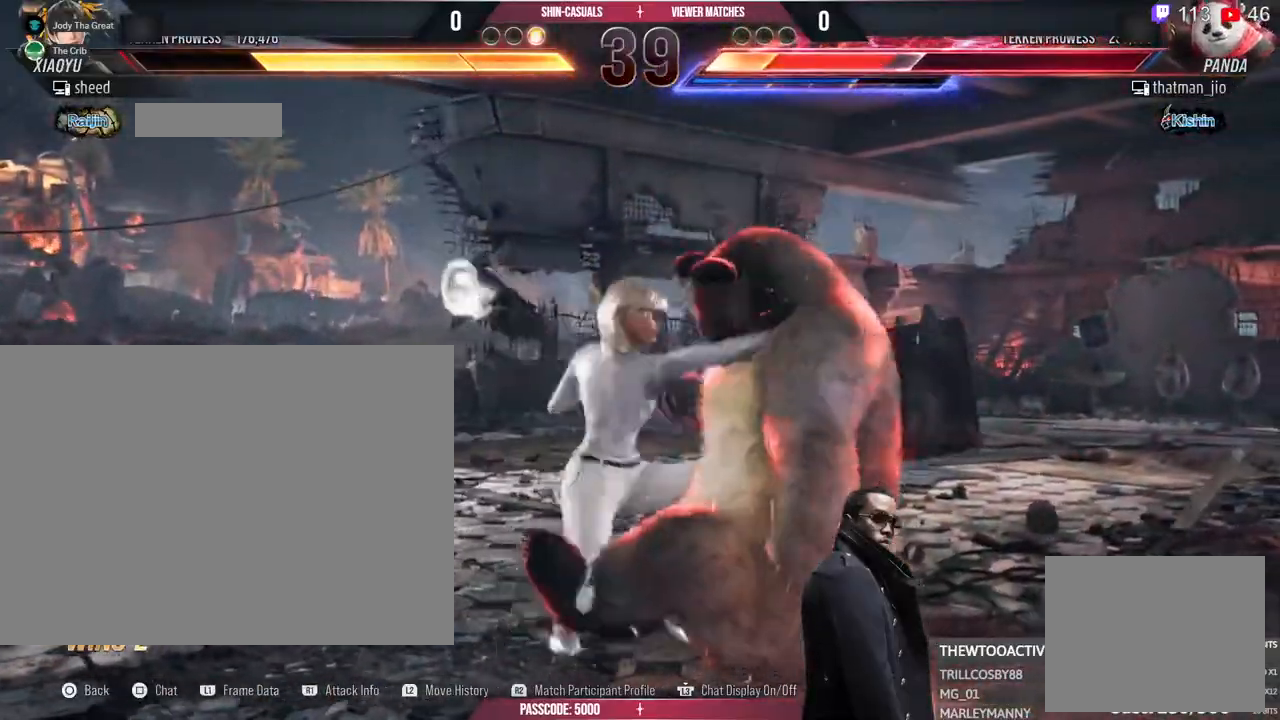
Gameplay with a controller (PlayStation layout); each line is a JSON object with the inputs held at the frame after it (dt_ms = milliseconds from this image to that frame). "events" lists button and stick changes between this image and that frame as [ms after this image, input, new state], when the widget could be followed in between. Not read: R3.
{"dt_ms": 500, "buttons": [], "left_stick": "center", "right_stick": "left"}
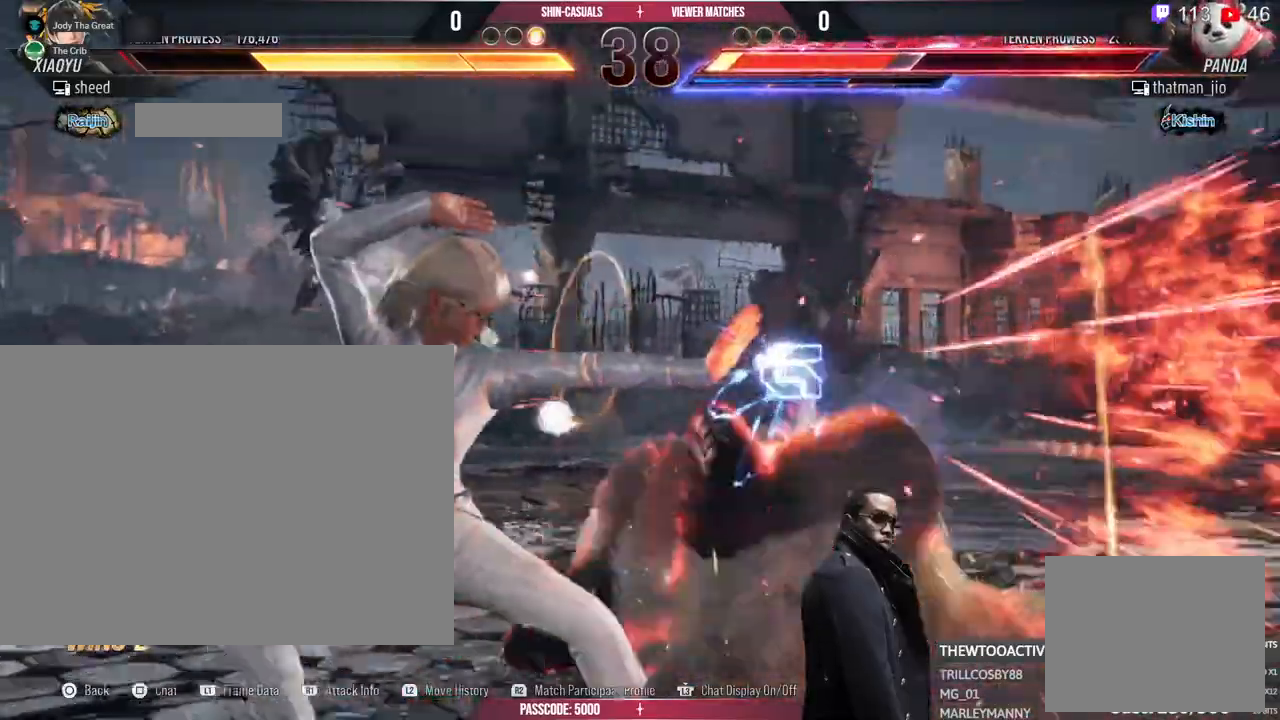
{"dt_ms": 500, "buttons": [], "left_stick": "center", "right_stick": "center", "events": [[17, "right_stick", "center"]]}
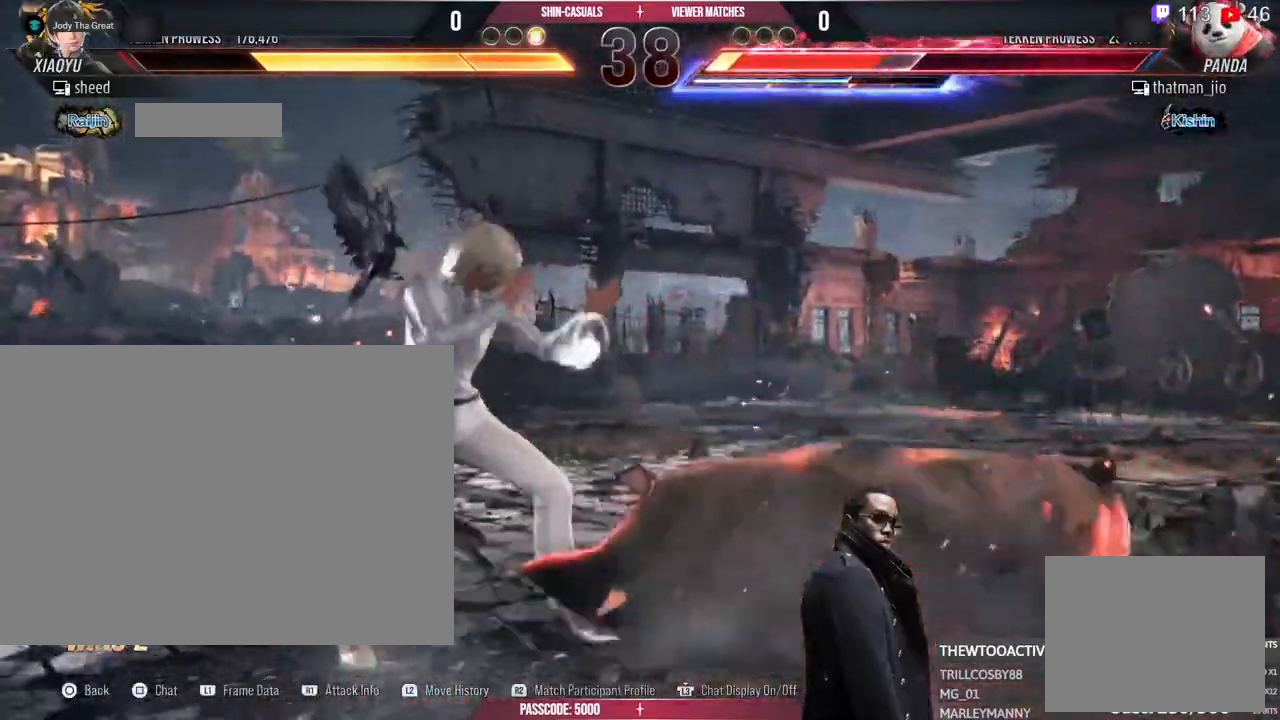
{"dt_ms": 500, "buttons": [], "left_stick": "center", "right_stick": "center", "events": []}
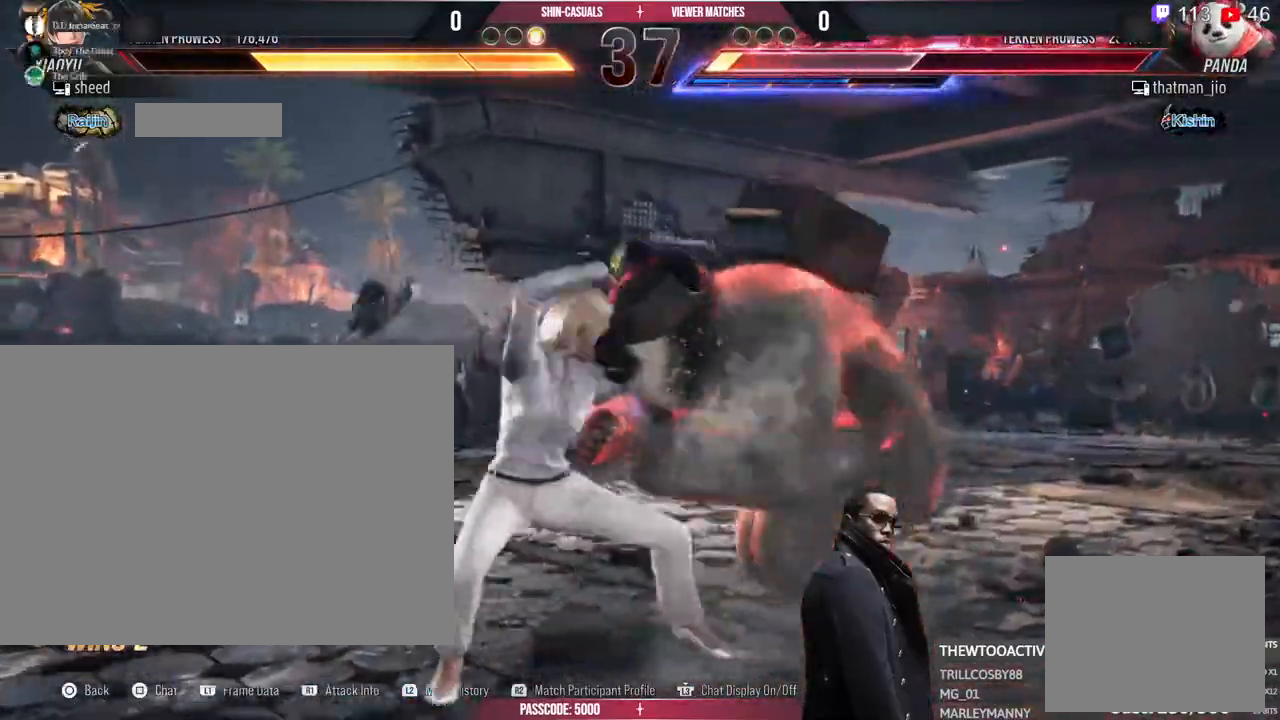
{"dt_ms": 500, "buttons": [], "left_stick": "center", "right_stick": "center", "events": []}
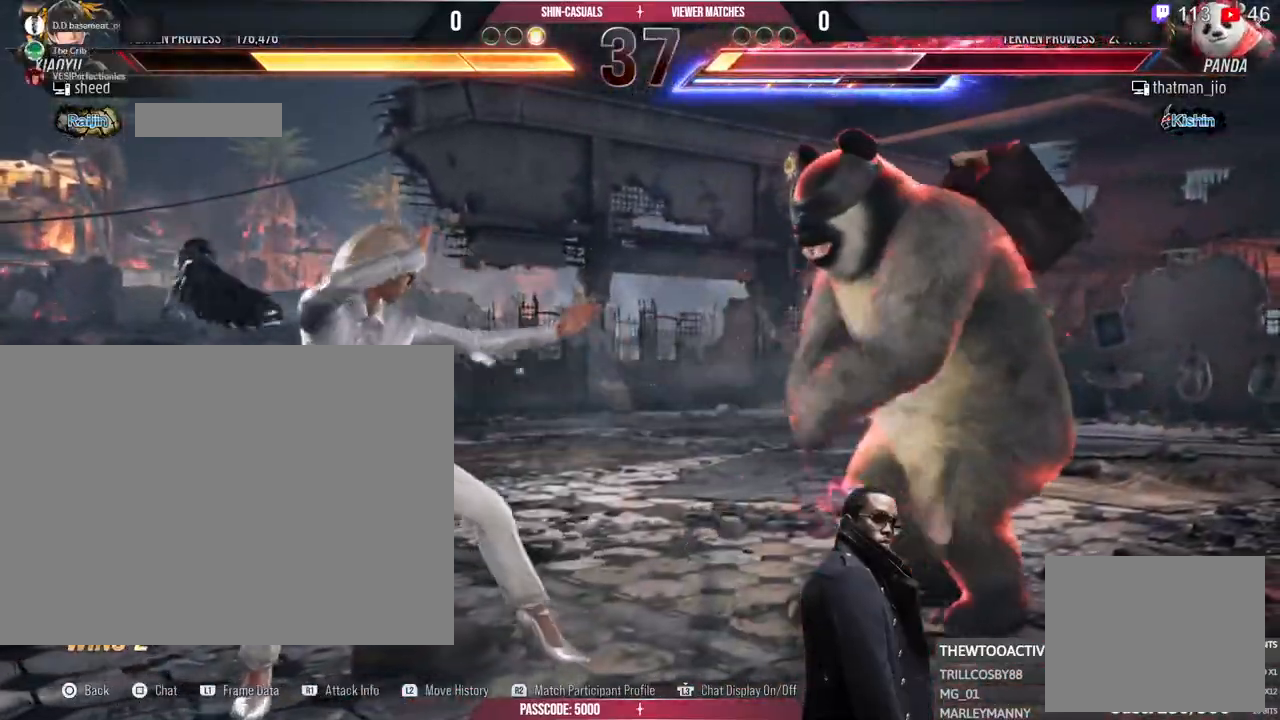
{"dt_ms": 500, "buttons": [], "left_stick": "center", "right_stick": "center", "events": []}
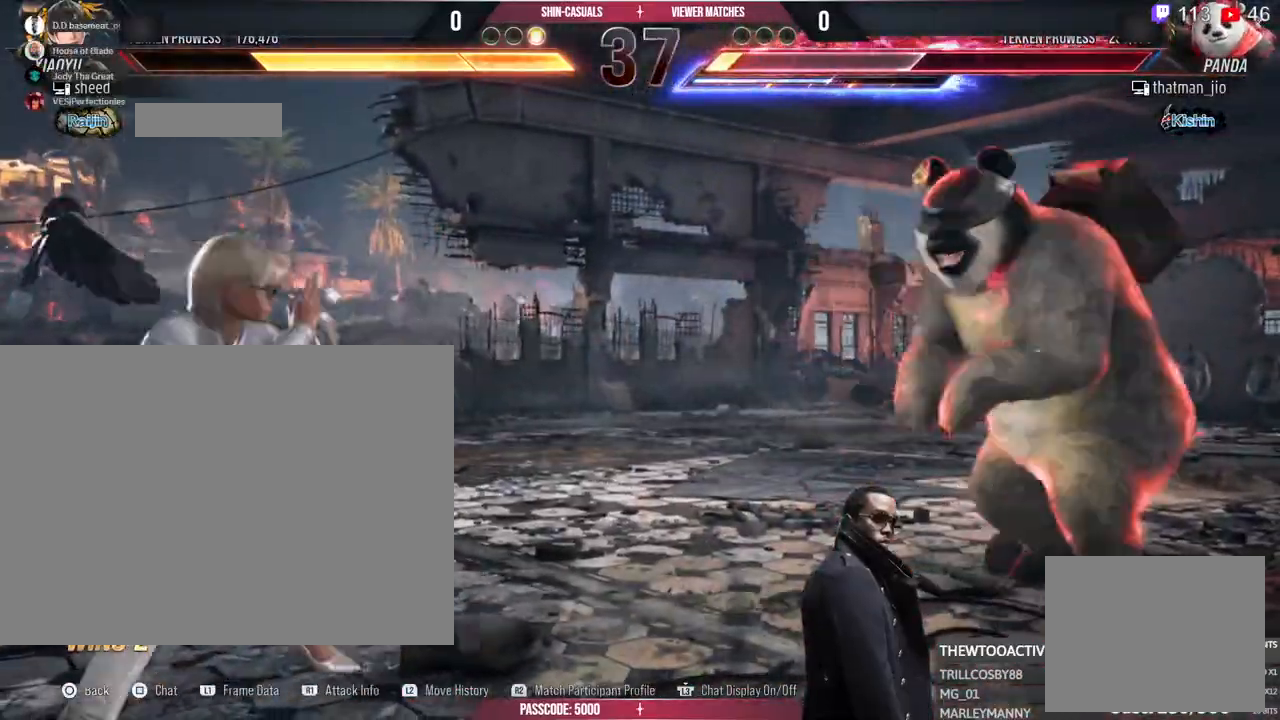
{"dt_ms": 500, "buttons": [], "left_stick": "center", "right_stick": "center", "events": []}
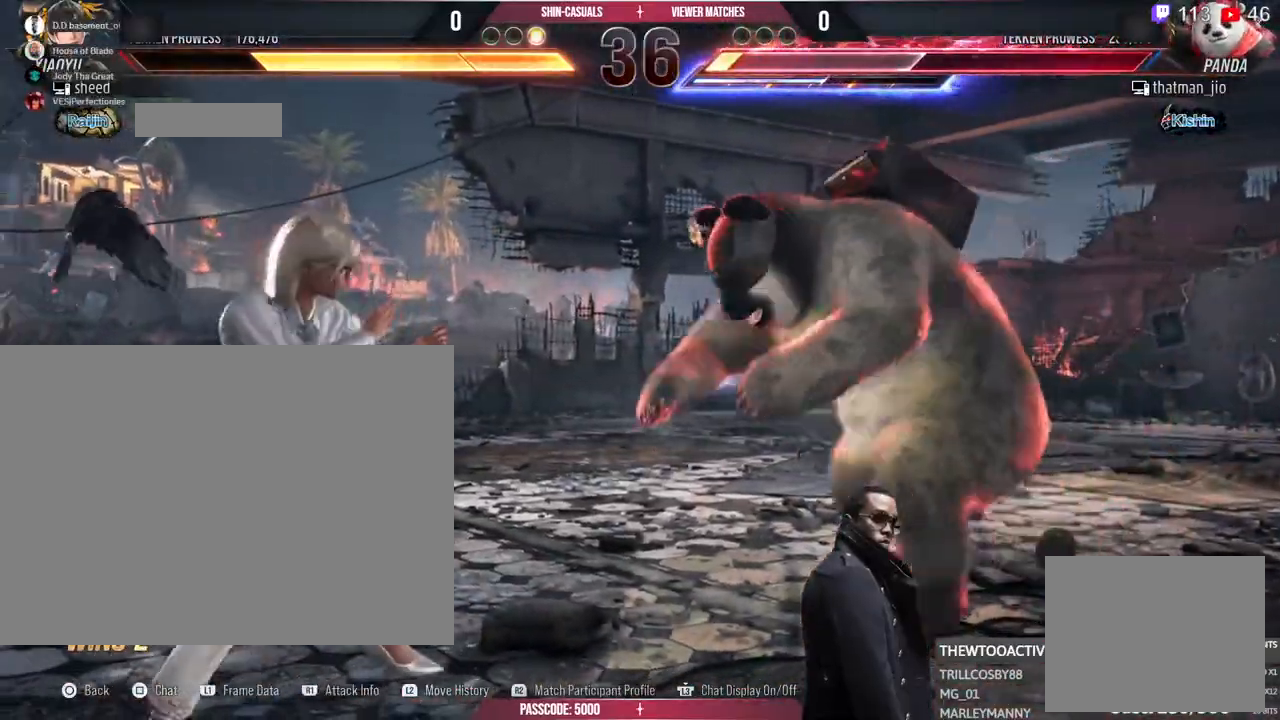
{"dt_ms": 500, "buttons": ["R1"], "left_stick": "center", "right_stick": "center", "events": [[483, "R1", "down"]]}
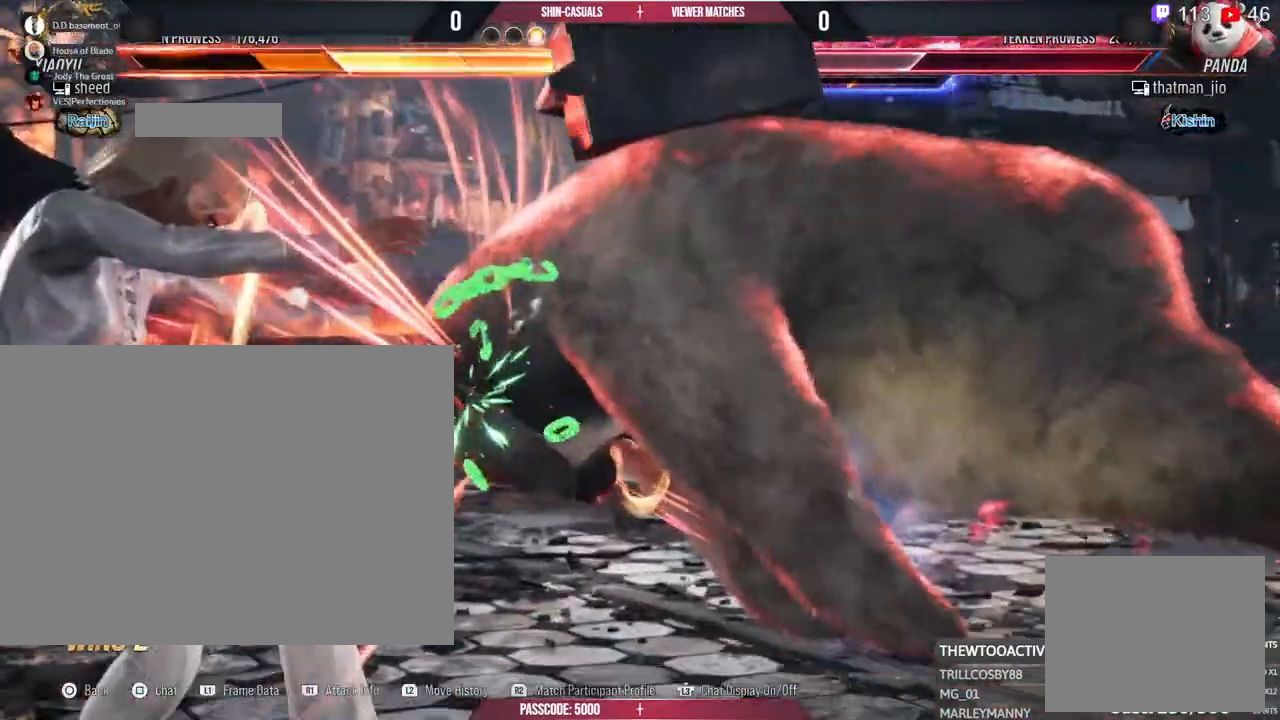
{"dt_ms": 1000, "buttons": [], "left_stick": "center", "right_stick": "center"}
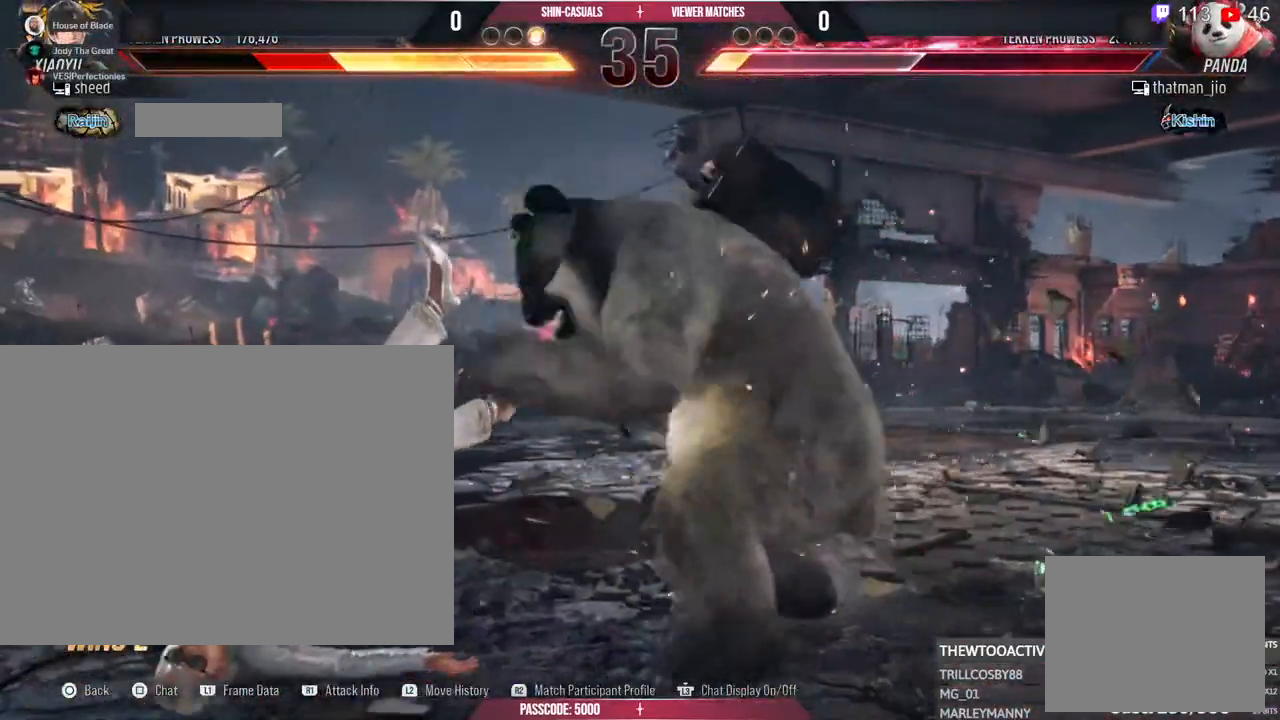
{"dt_ms": 500, "buttons": [], "left_stick": "center", "right_stick": "center", "events": []}
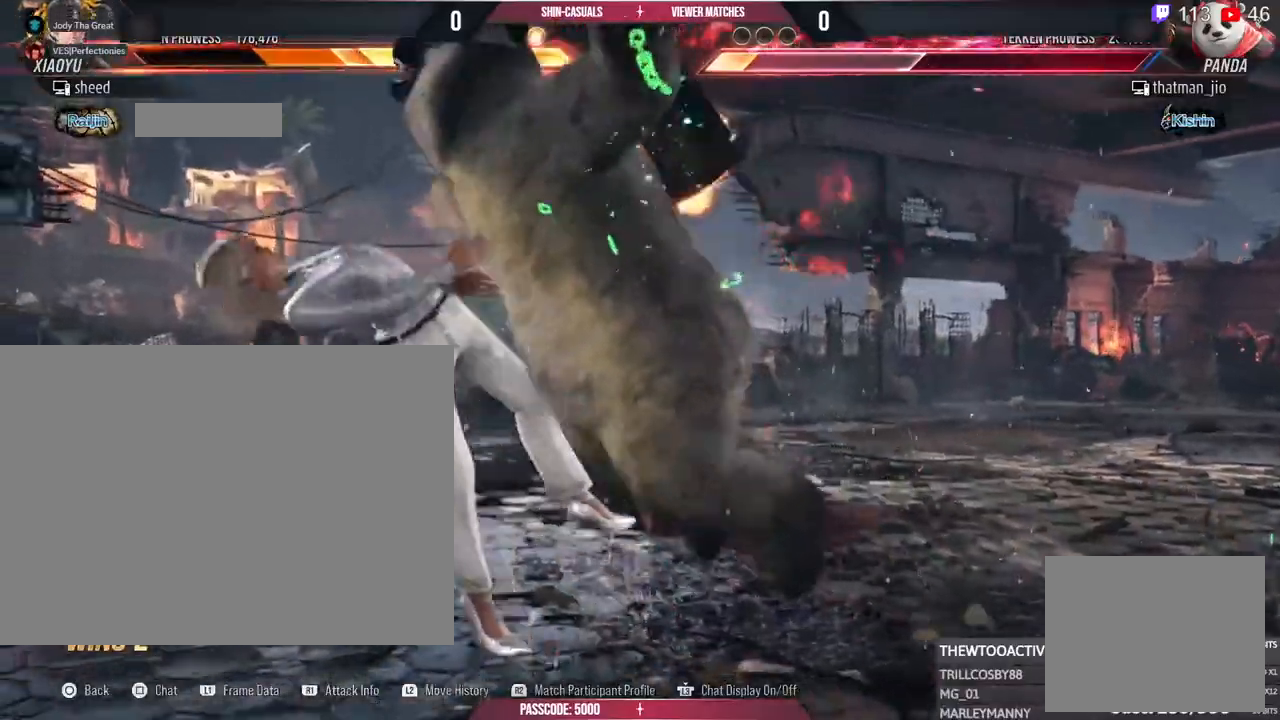
{"dt_ms": 500, "buttons": [], "left_stick": "center", "right_stick": "center", "events": []}
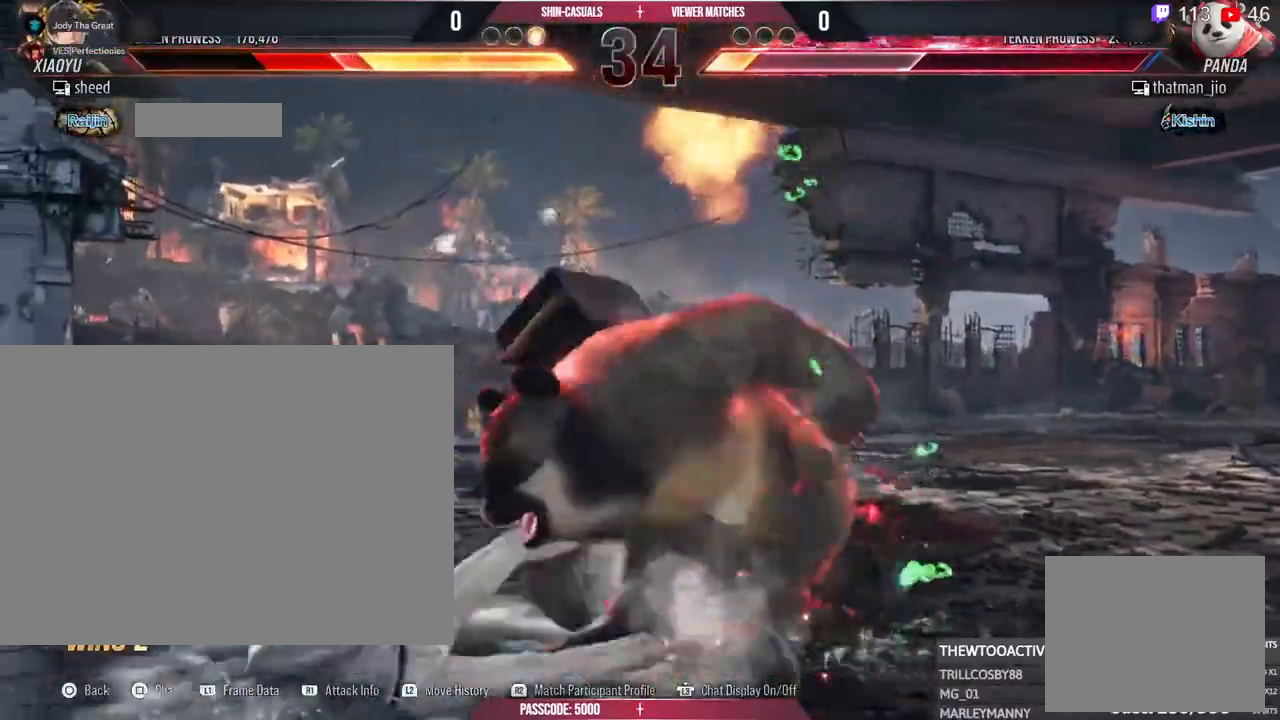
{"dt_ms": 500, "buttons": [], "left_stick": "center", "right_stick": "center", "events": []}
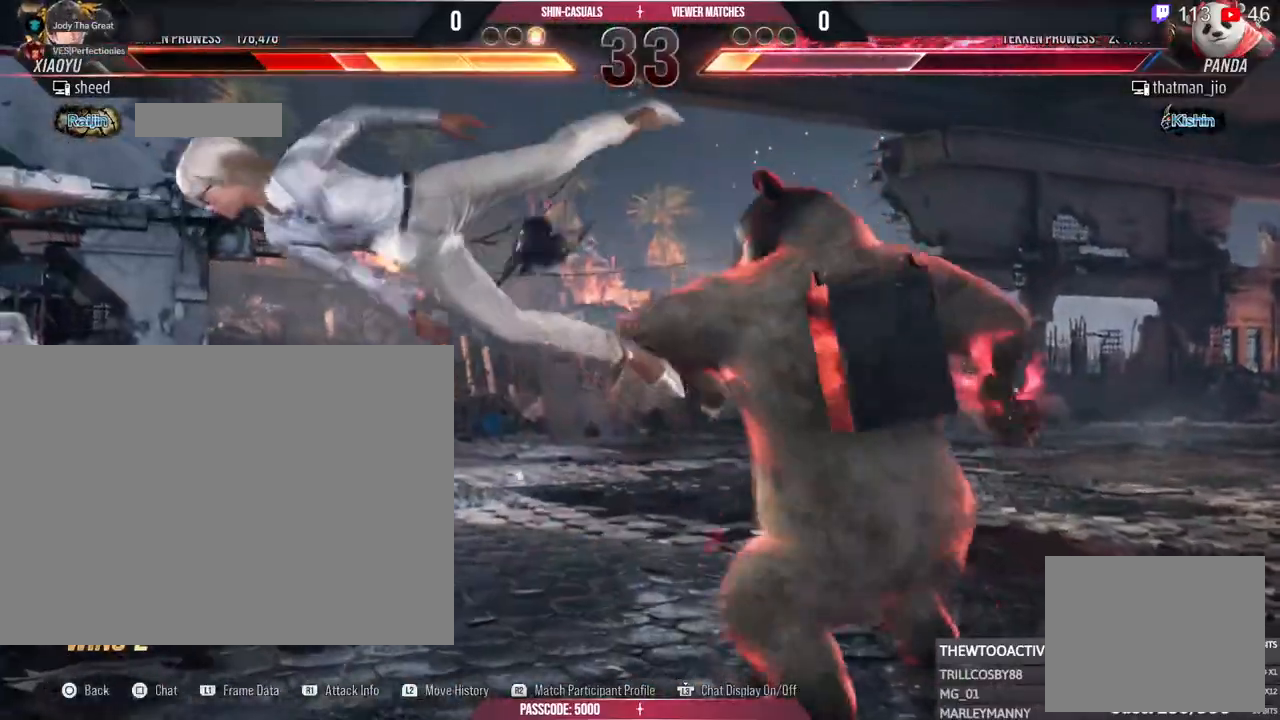
{"dt_ms": 500, "buttons": [], "left_stick": "center", "right_stick": "center", "events": []}
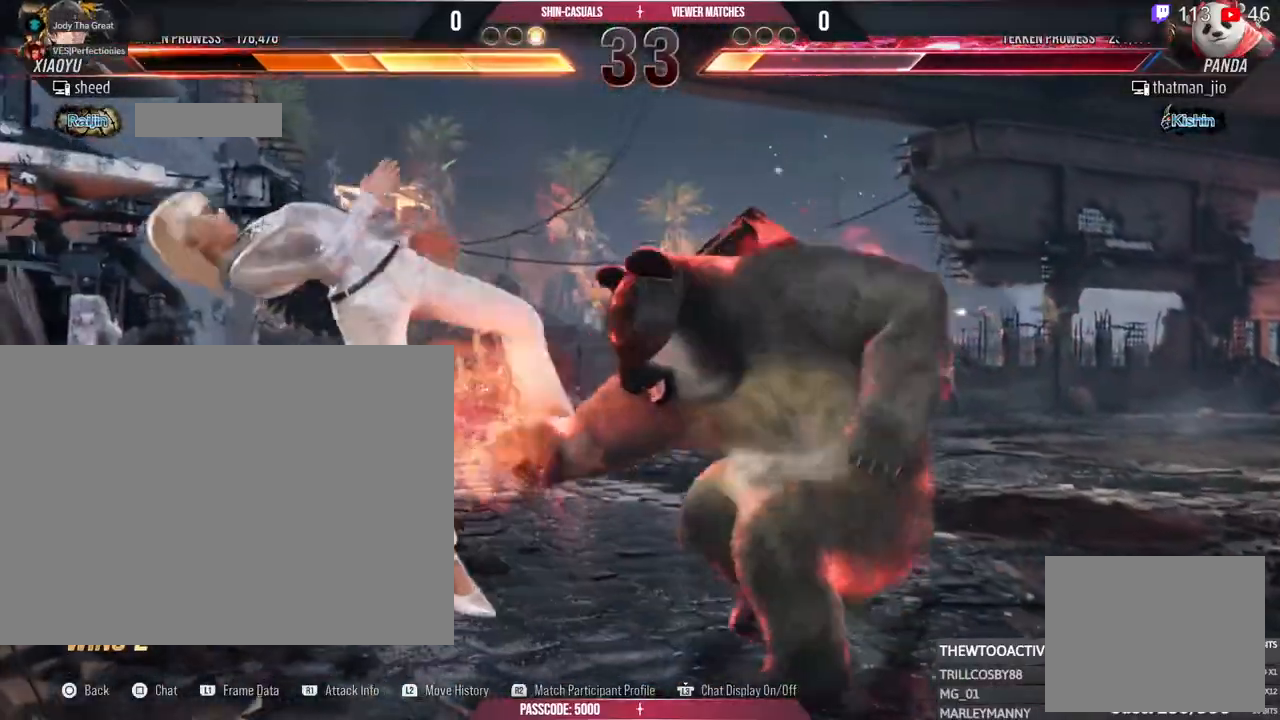
{"dt_ms": 500, "buttons": [], "left_stick": "center", "right_stick": "center", "events": []}
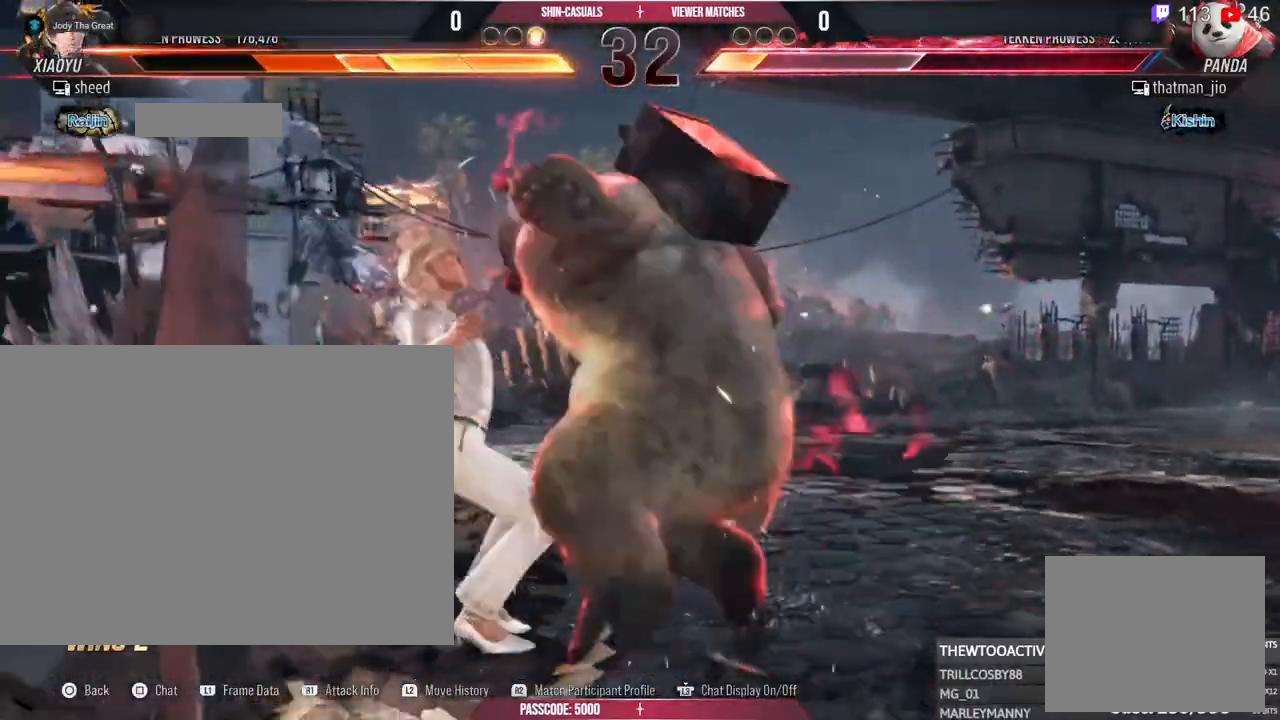
{"dt_ms": 500, "buttons": [], "left_stick": "center", "right_stick": "center", "events": []}
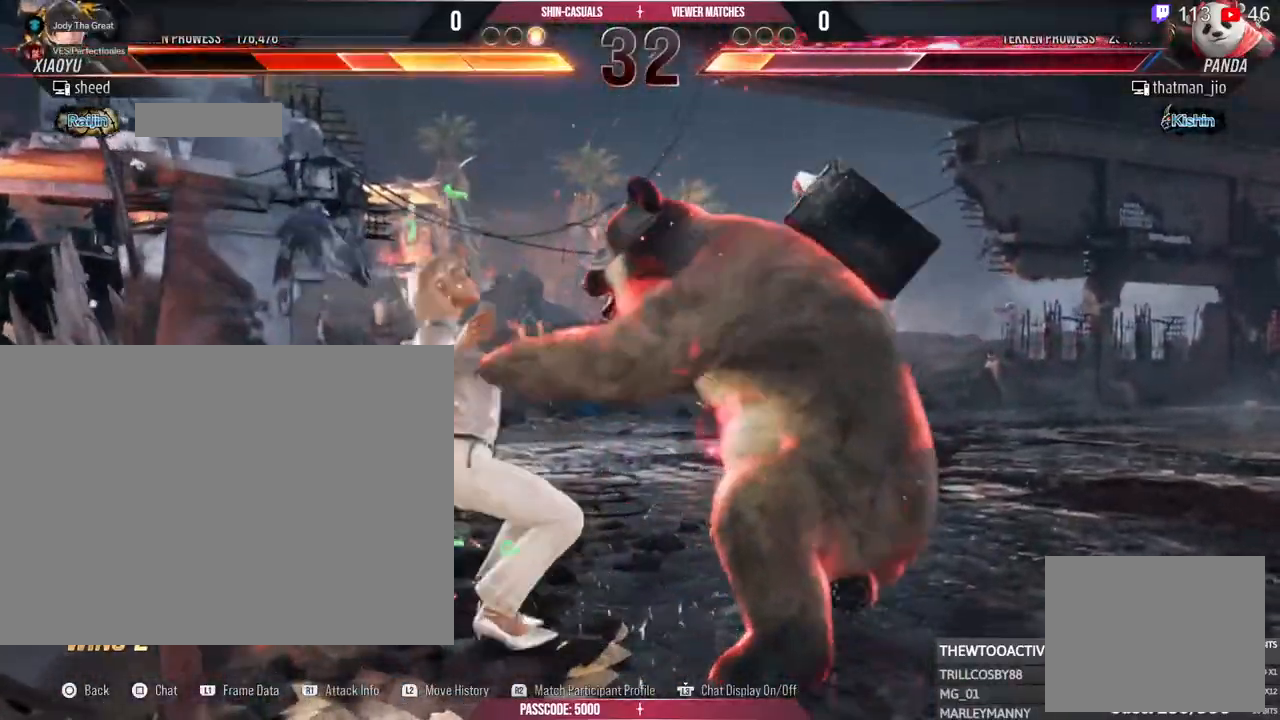
{"dt_ms": 500, "buttons": [], "left_stick": "center", "right_stick": "center", "events": []}
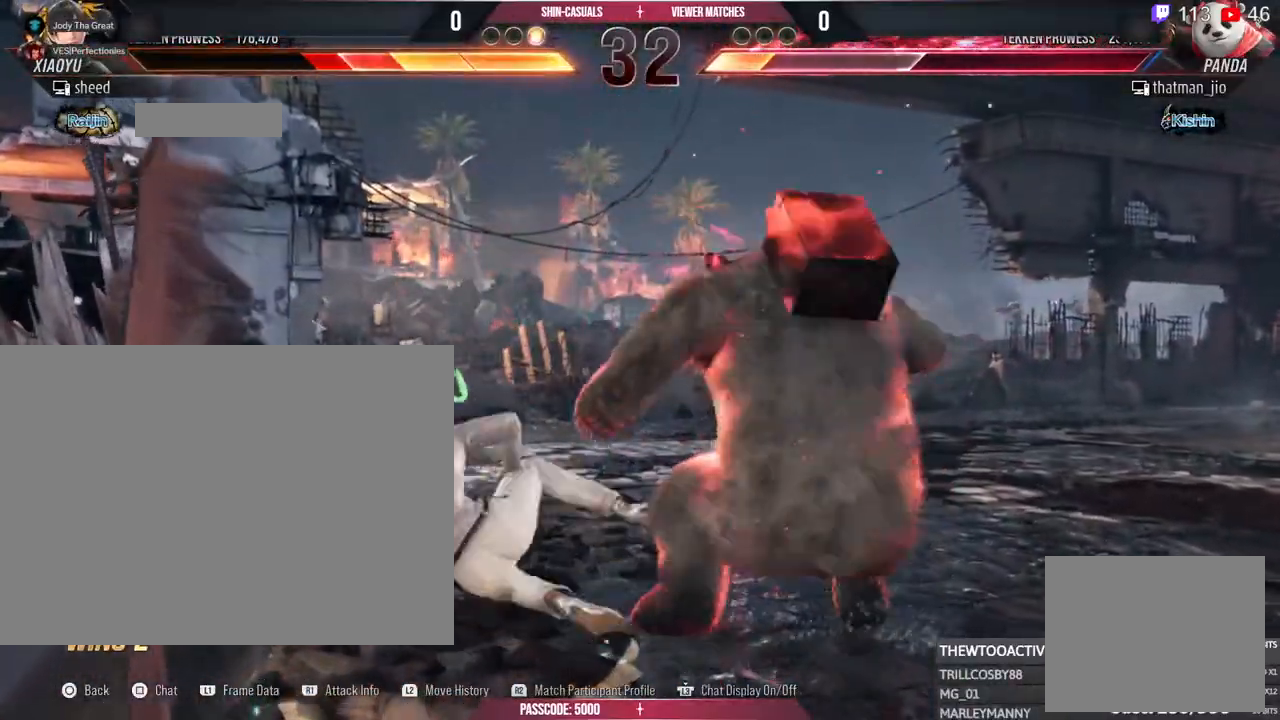
{"dt_ms": 500, "buttons": [], "left_stick": "center", "right_stick": "center", "events": [[350, "R1", "down"], [483, "R1", "up"]]}